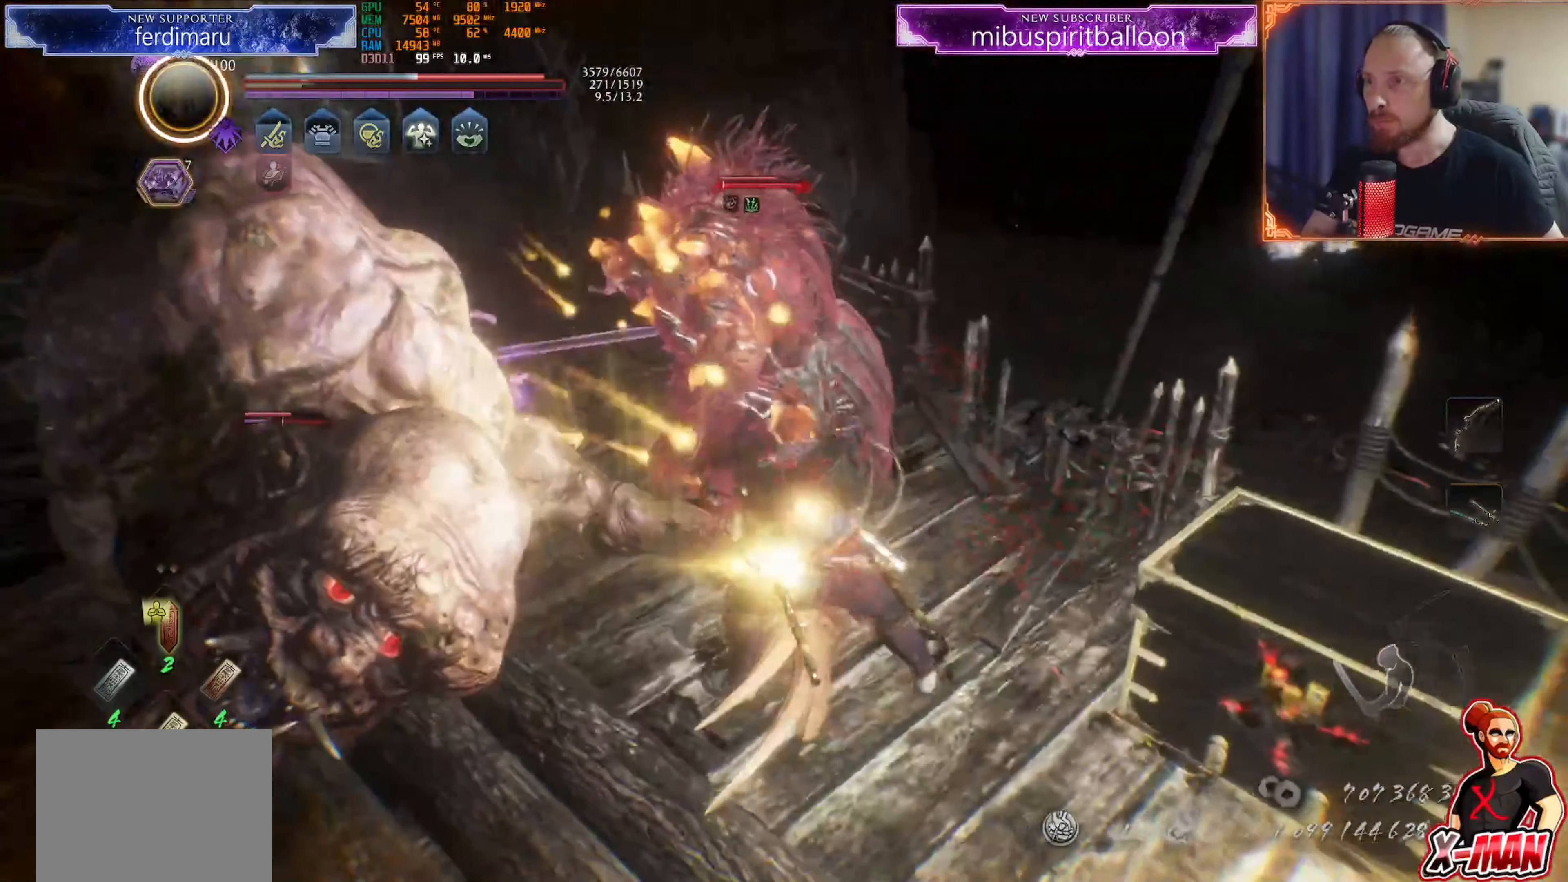
Gameplay with a controller (PlayStation layout); each line is a JSON object with the inputs held at the frame after it. "events" lists button and stick changes between this image and that frame as [ms after this image, input, new state], when the widget could be followed in between. Not read: L3.
{"buttons": [], "left_stick": "up", "right_stick": "center", "events": [[66, "left_stick", "down-right"], [217, "left_stick", "right"], [383, "SQUARE", "down"], [417, "left_stick", "up"], [483, "SQUARE", "up"]]}
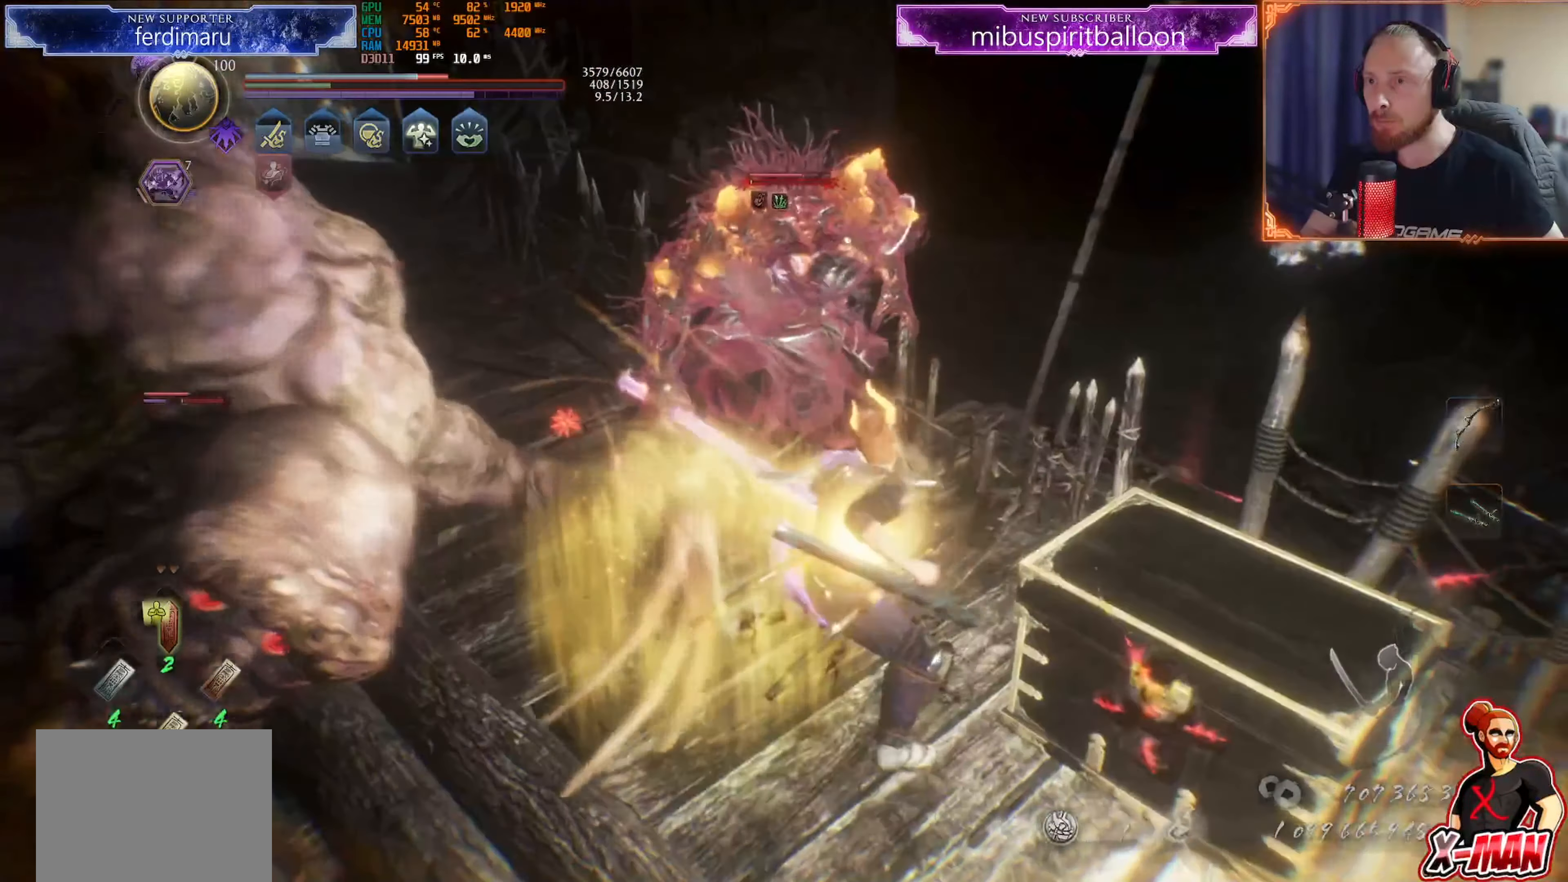
{"buttons": ["TRIANGLE", "L1"], "left_stick": "up-right", "right_stick": "center", "events": [[84, "TRIANGLE", "down"], [167, "TRIANGLE", "up"], [167, "left_stick", "center"], [217, "L1", "down"], [250, "TRIANGLE", "down"], [300, "TRIANGLE", "up"], [317, "left_stick", "up-right"], [384, "TRIANGLE", "down"], [451, "TRIANGLE", "up"], [501, "TRIANGLE", "down"]]}
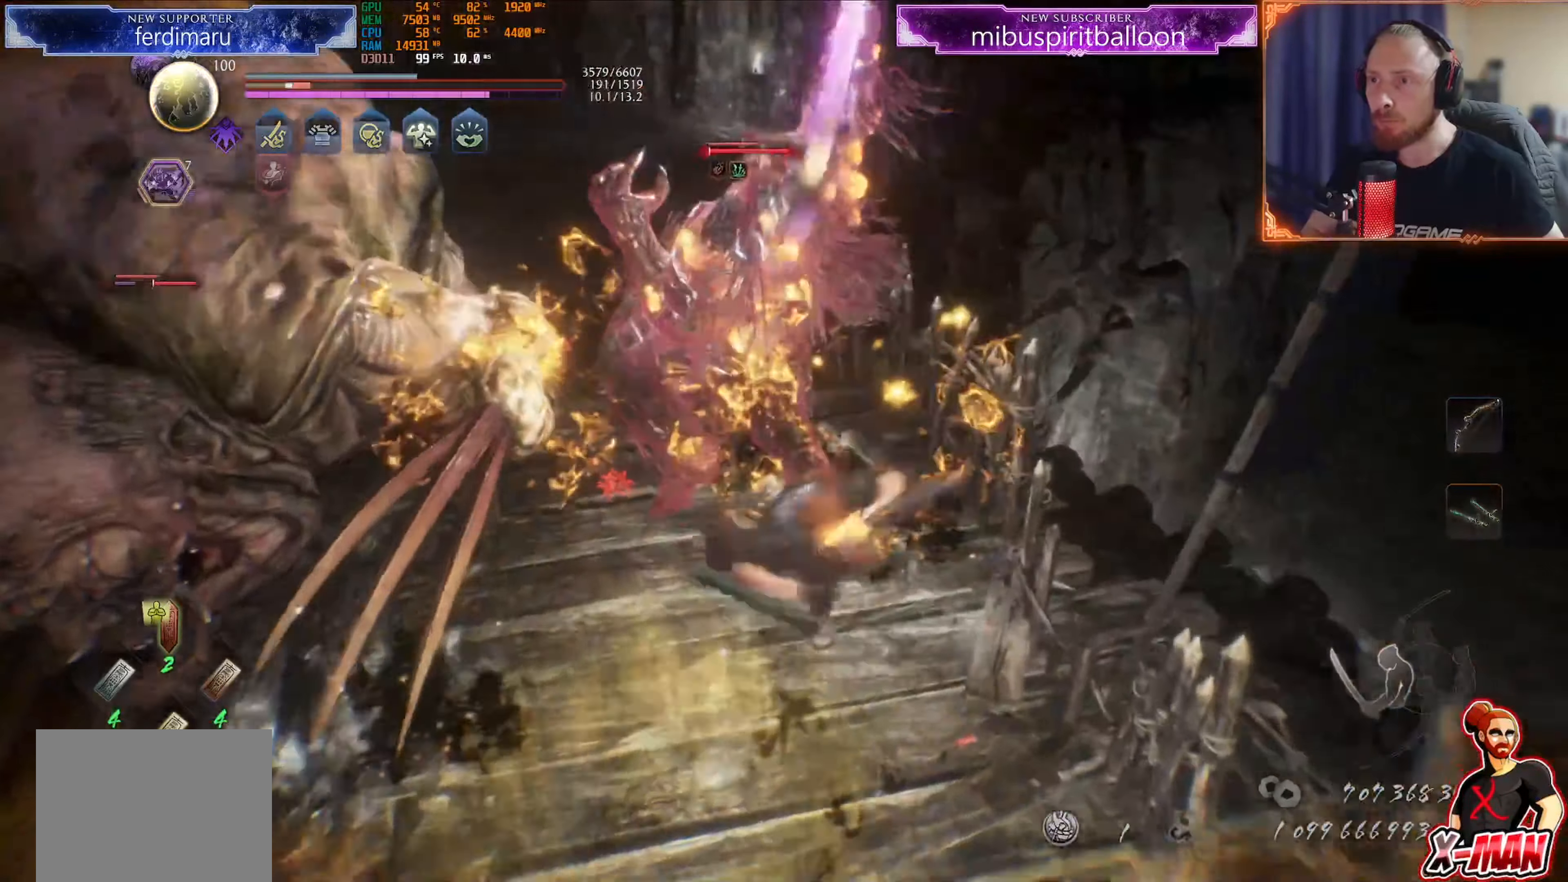
{"buttons": ["L1"], "left_stick": "down-left", "right_stick": "center", "events": [[33, "left_stick", "up"], [100, "TRIANGLE", "up"], [167, "L1", "up"], [200, "left_stick", "up-right"], [233, "R1", "down"], [267, "CROSS", "down"], [334, "left_stick", "down"], [367, "CROSS", "up"], [384, "L1", "down"], [384, "R1", "up"], [400, "left_stick", "down-left"]]}
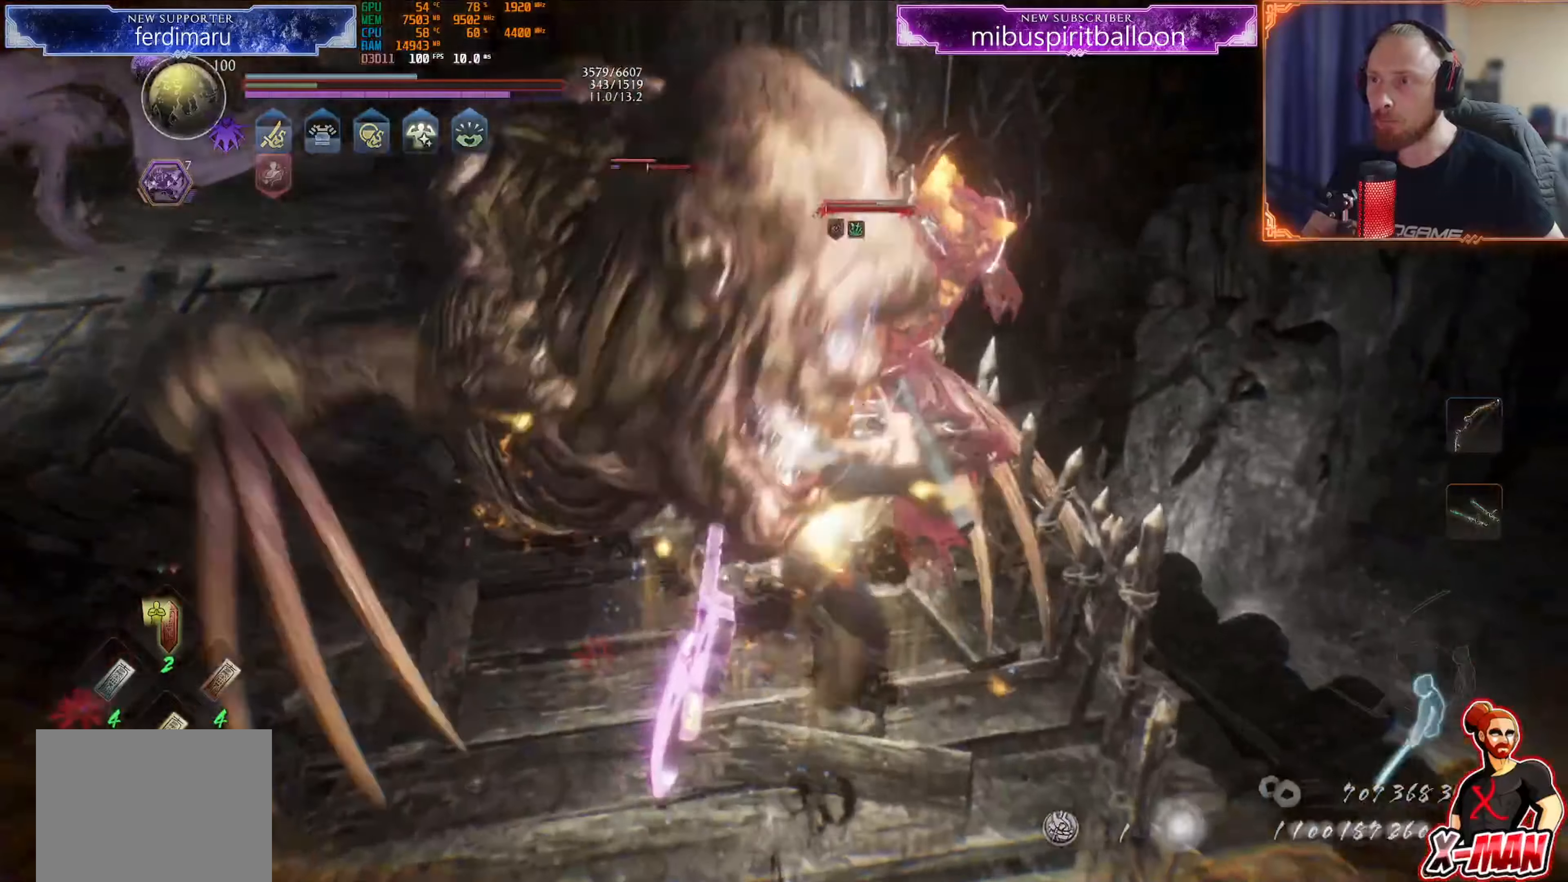
{"buttons": [], "left_stick": "down-left", "right_stick": "center", "events": [[67, "left_stick", "down"], [201, "L1", "up"], [217, "left_stick", "center"], [451, "left_stick", "down-left"]]}
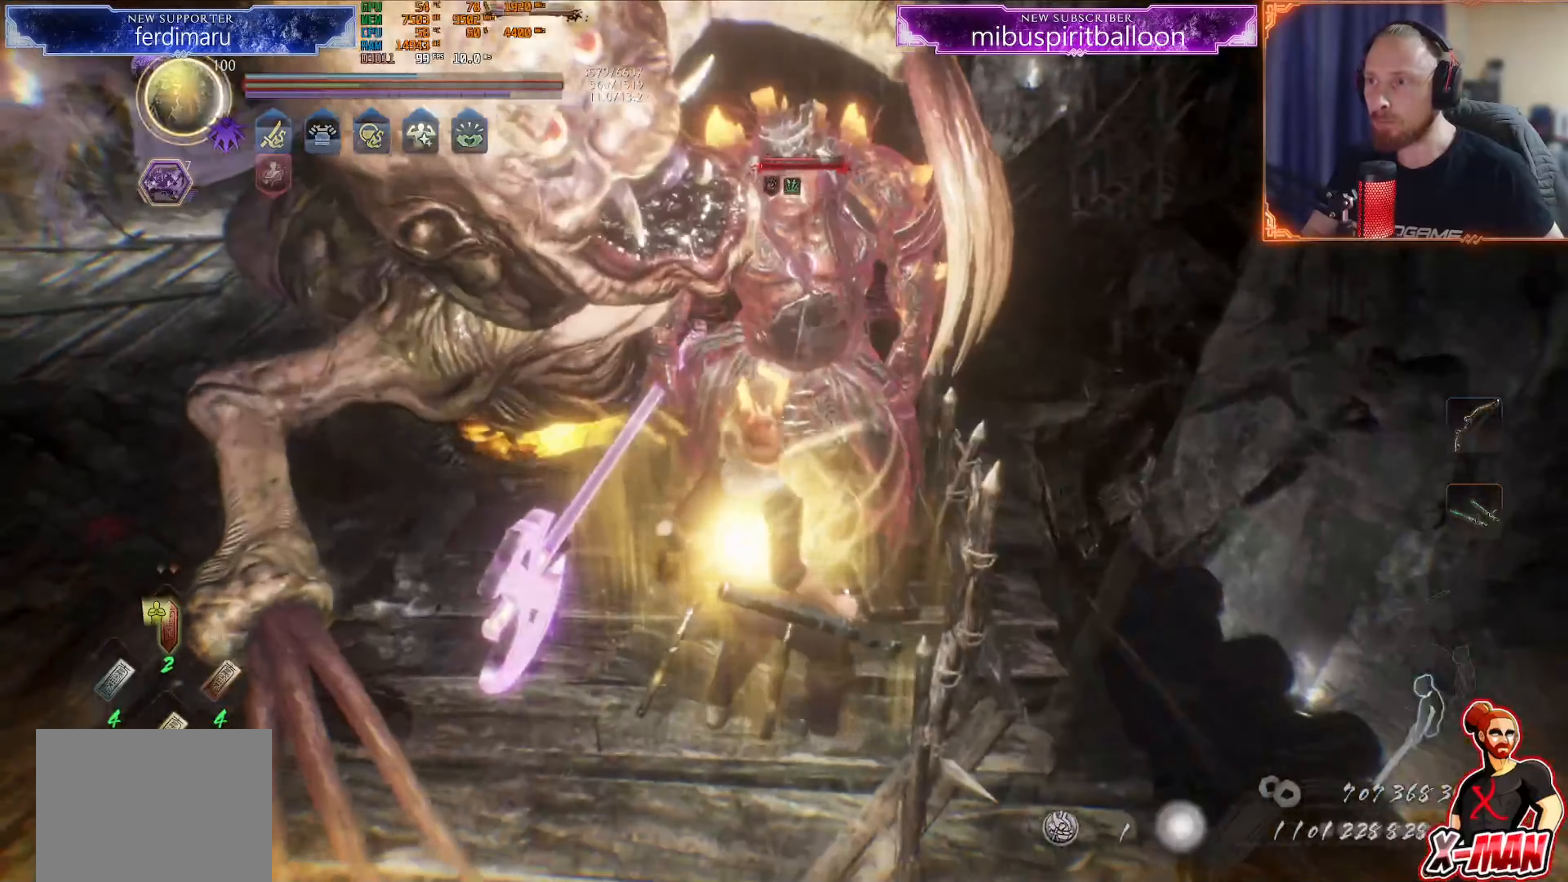
{"buttons": ["CROSS", "L1"], "left_stick": "left", "right_stick": "center"}
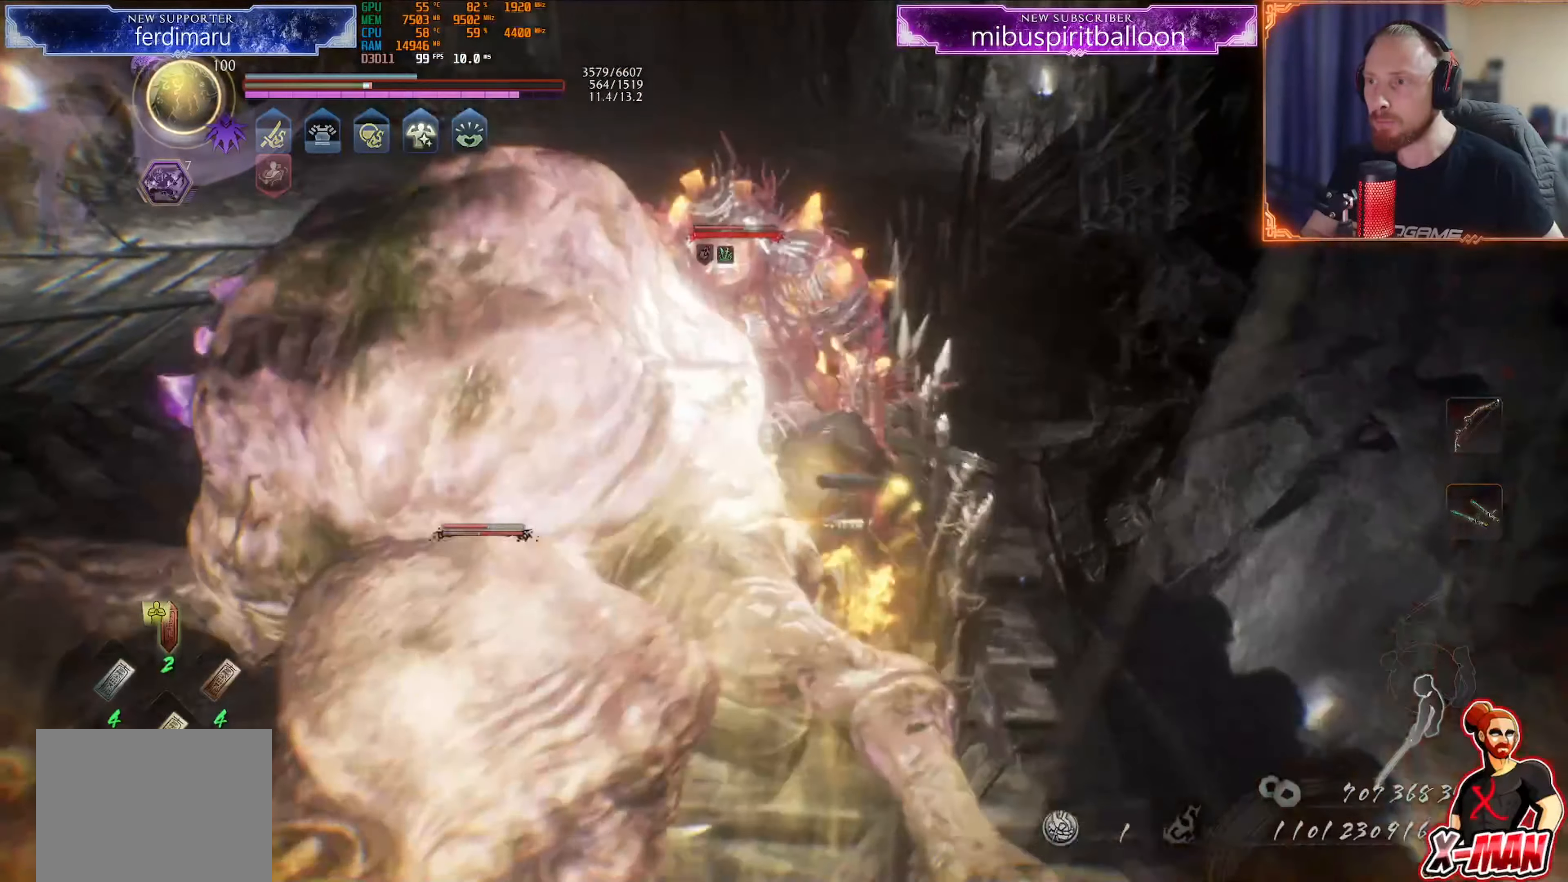
{"buttons": [], "left_stick": "down", "right_stick": "center"}
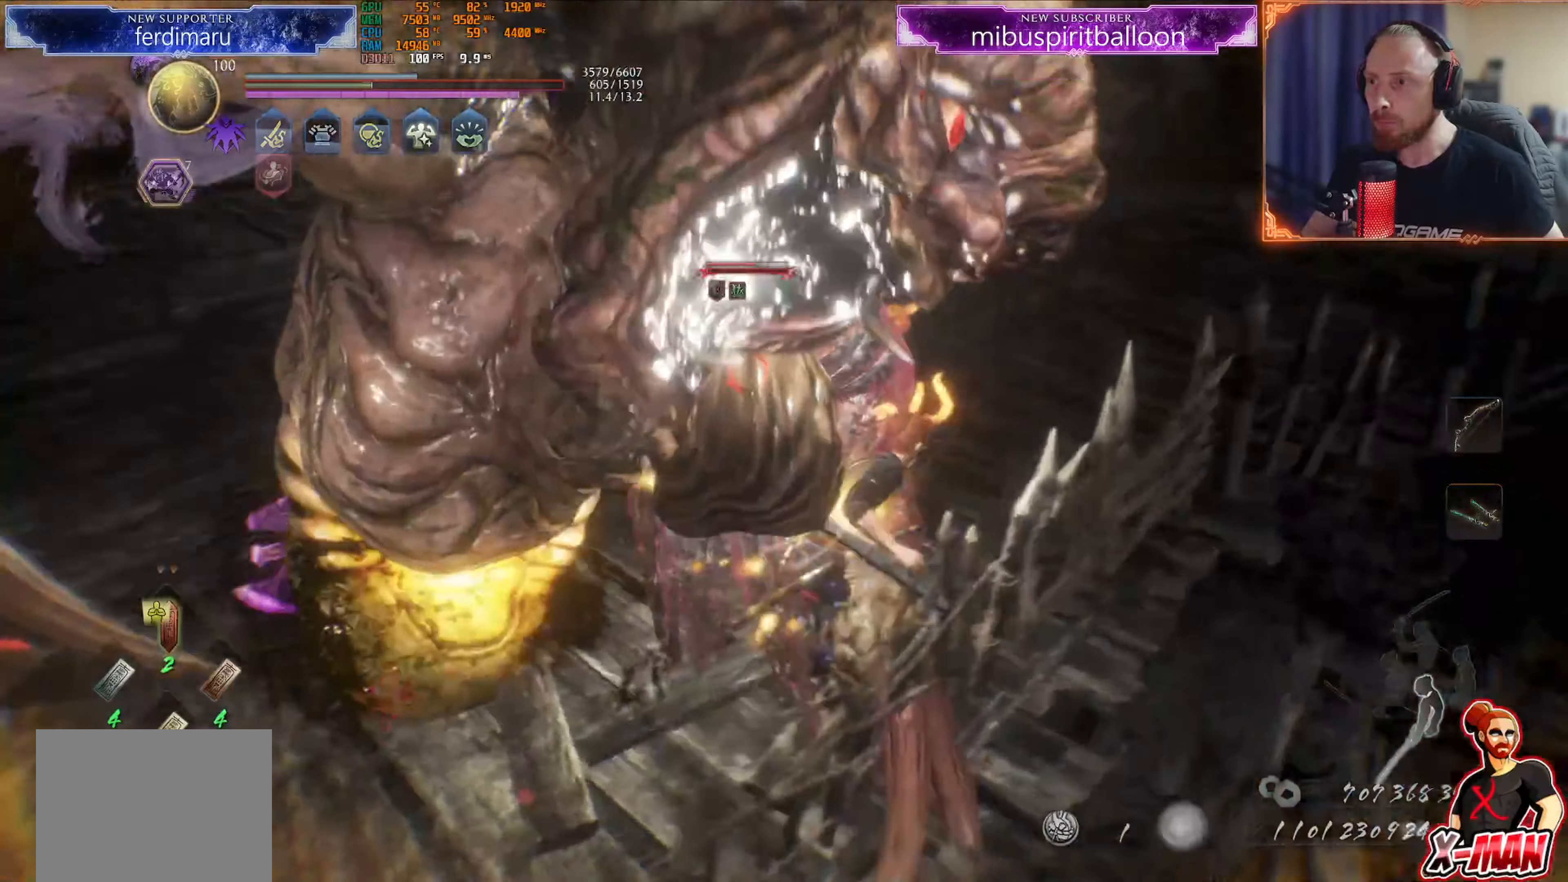
{"buttons": ["TRIANGLE"], "left_stick": "center", "right_stick": "center", "events": [[17, "left_stick", "up"], [183, "TRIANGLE", "down"], [267, "TRIANGLE", "up"], [334, "TRIANGLE", "down"], [367, "left_stick", "center"], [400, "TRIANGLE", "up"], [434, "CROSS", "down"], [467, "TRIANGLE", "down"], [500, "CROSS", "up"]]}